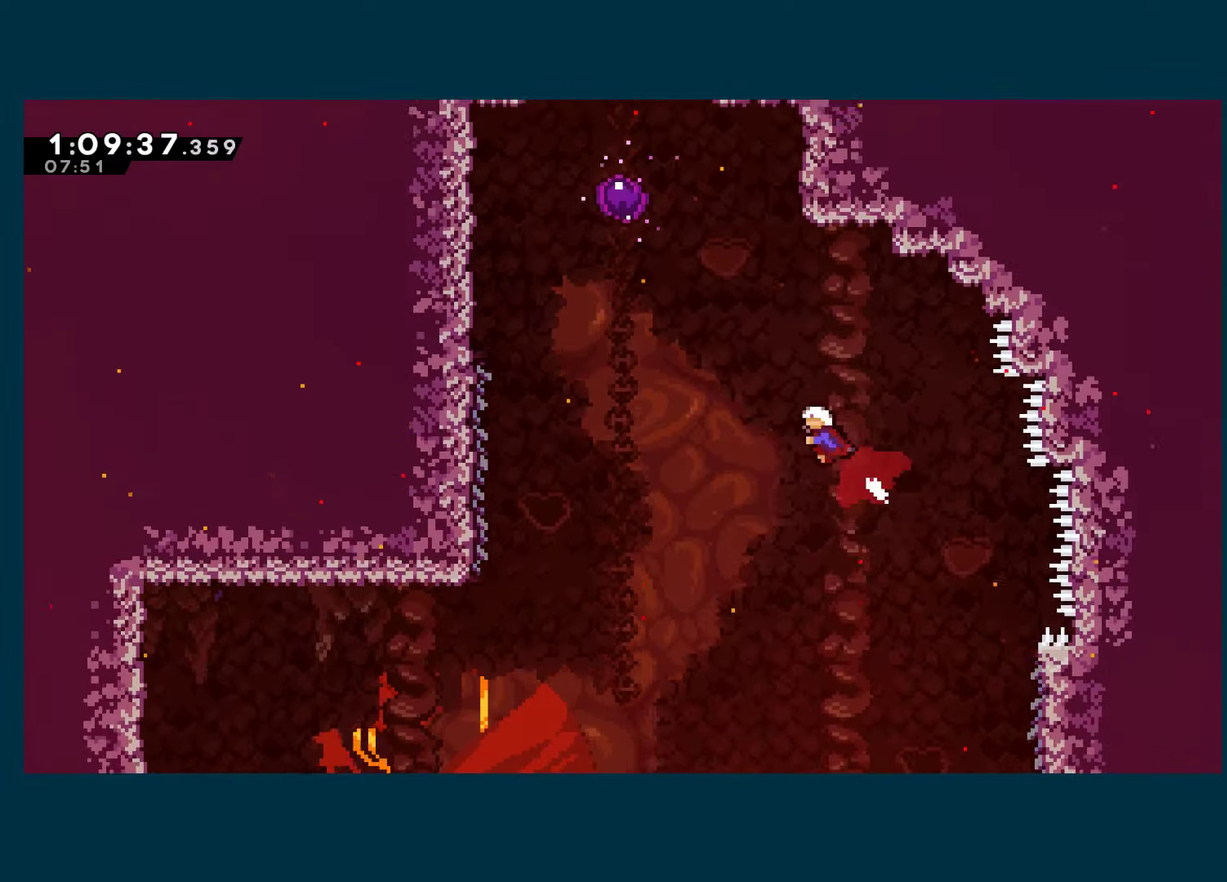
Gameplay with a controller (Xbox layout); each line is a JSON object with the inputs held at the frame after it. "events" lists button and stick changes between this image and that frame as [ms after this image, input, new state], when the widget could be followed in between. This document gives stick clicks only as held states, not as events.
{"buttons": ["R1", "DPAD_UP", "DPAD_LEFT"], "left_stick": "center", "right_stick": "center", "events": [[50, "X", "up"], [250, "X", "down"], [484, "X", "up"]]}
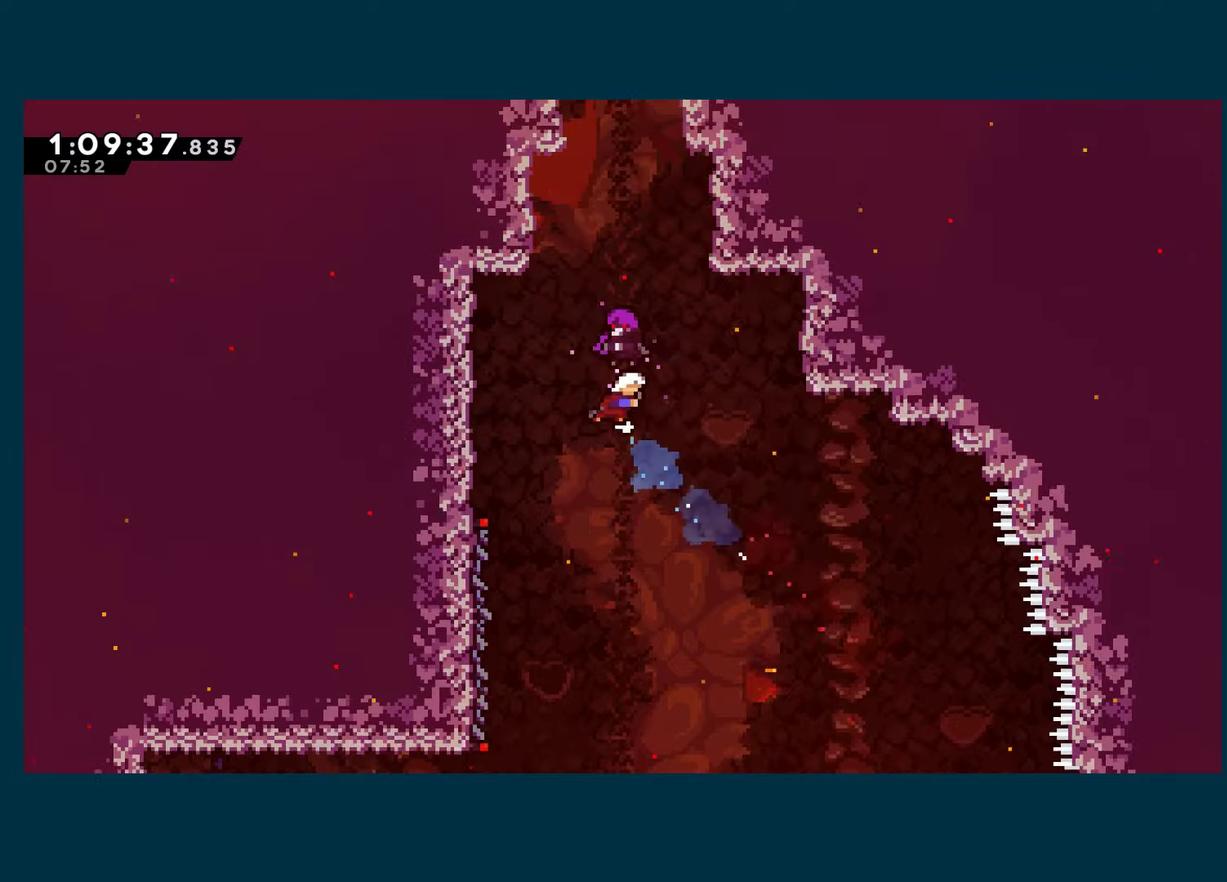
{"buttons": [], "left_stick": "center", "right_stick": "center", "events": [[17, "DPAD_LEFT", "up"], [100, "DPAD_UP", "up"], [100, "R1", "up"]]}
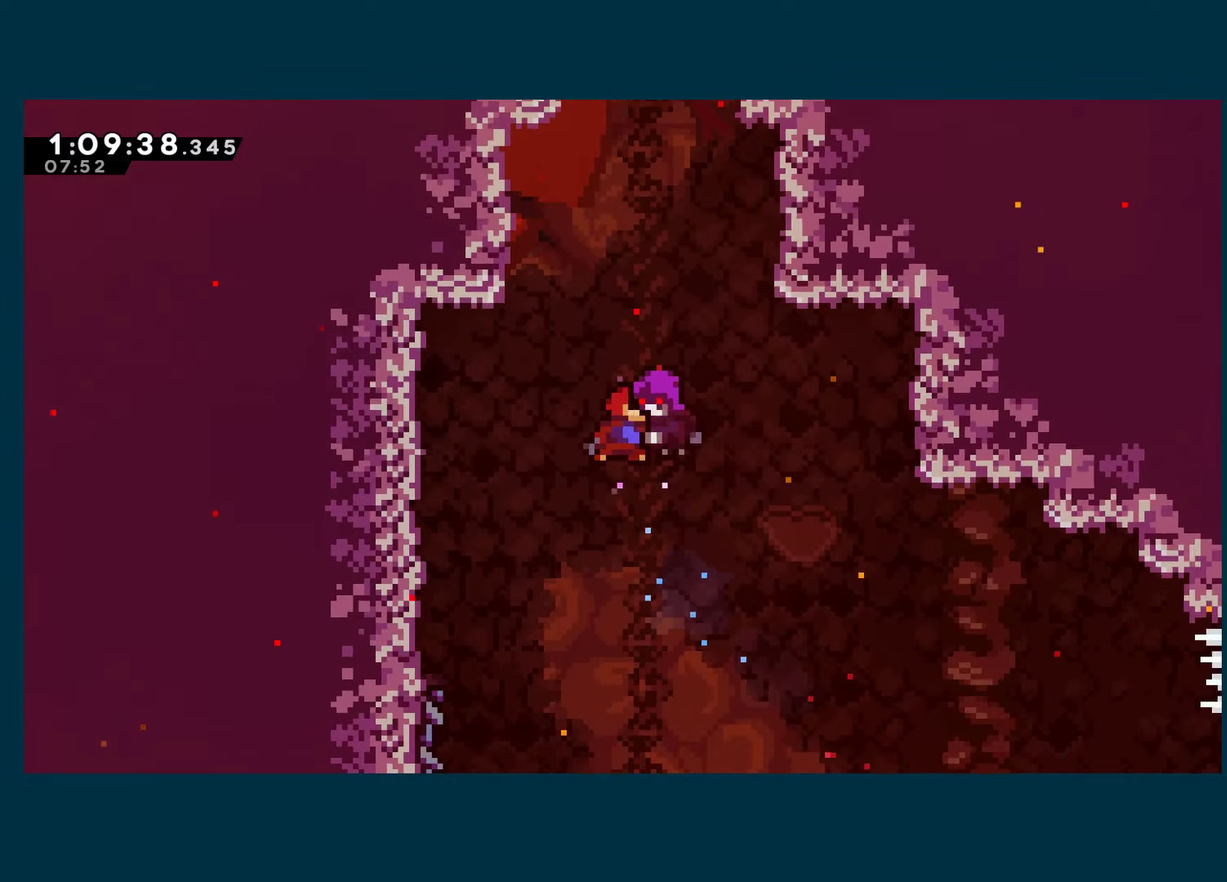
{"buttons": [], "left_stick": "center", "right_stick": "center", "events": []}
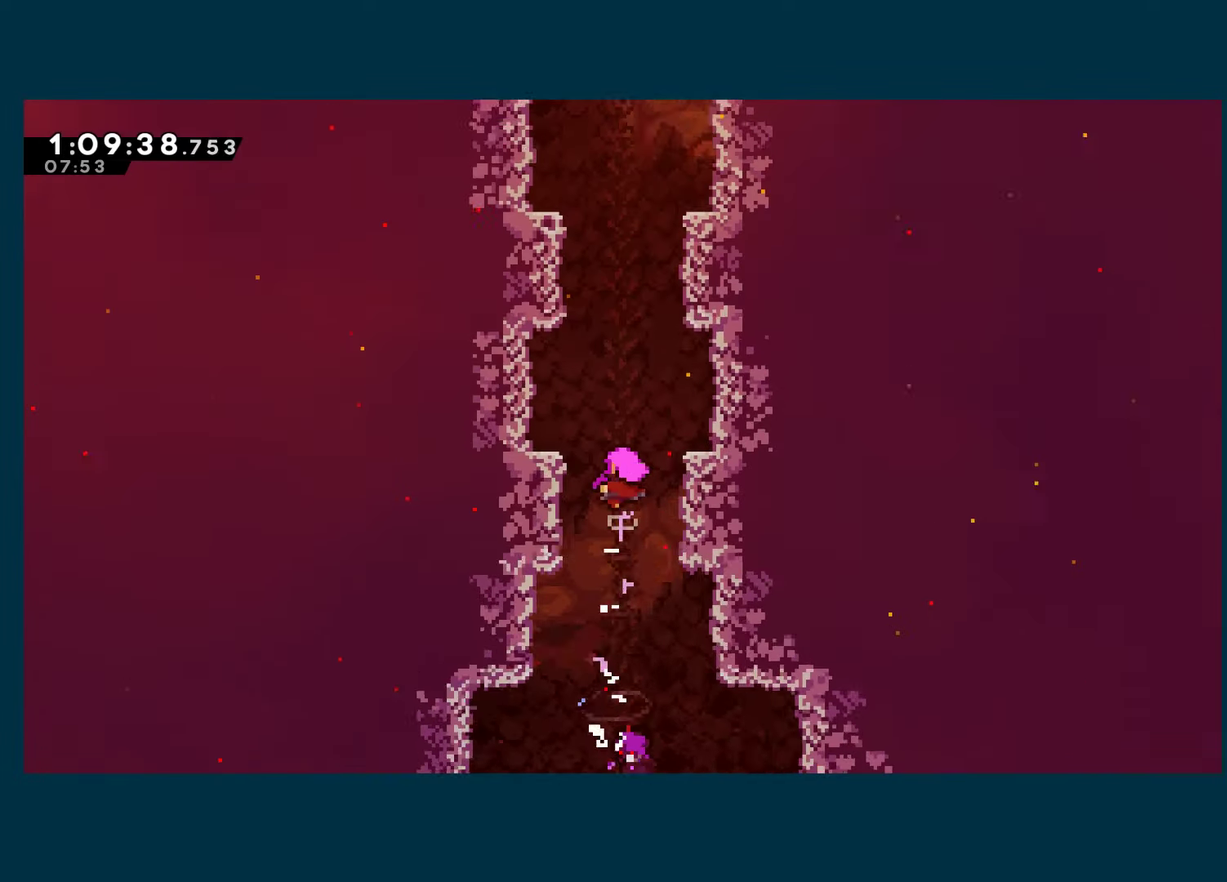
{"buttons": [], "left_stick": "center", "right_stick": "center", "events": []}
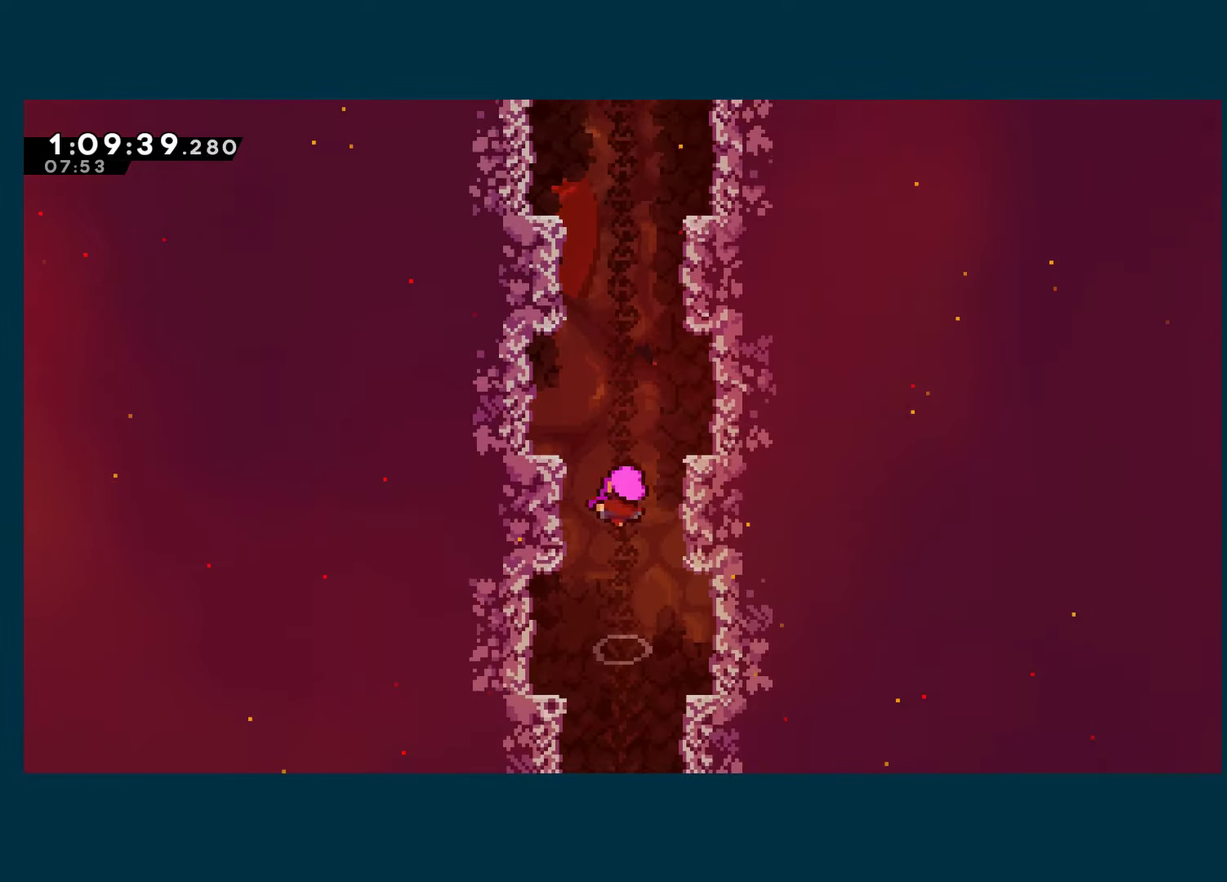
{"buttons": [], "left_stick": "center", "right_stick": "center", "events": []}
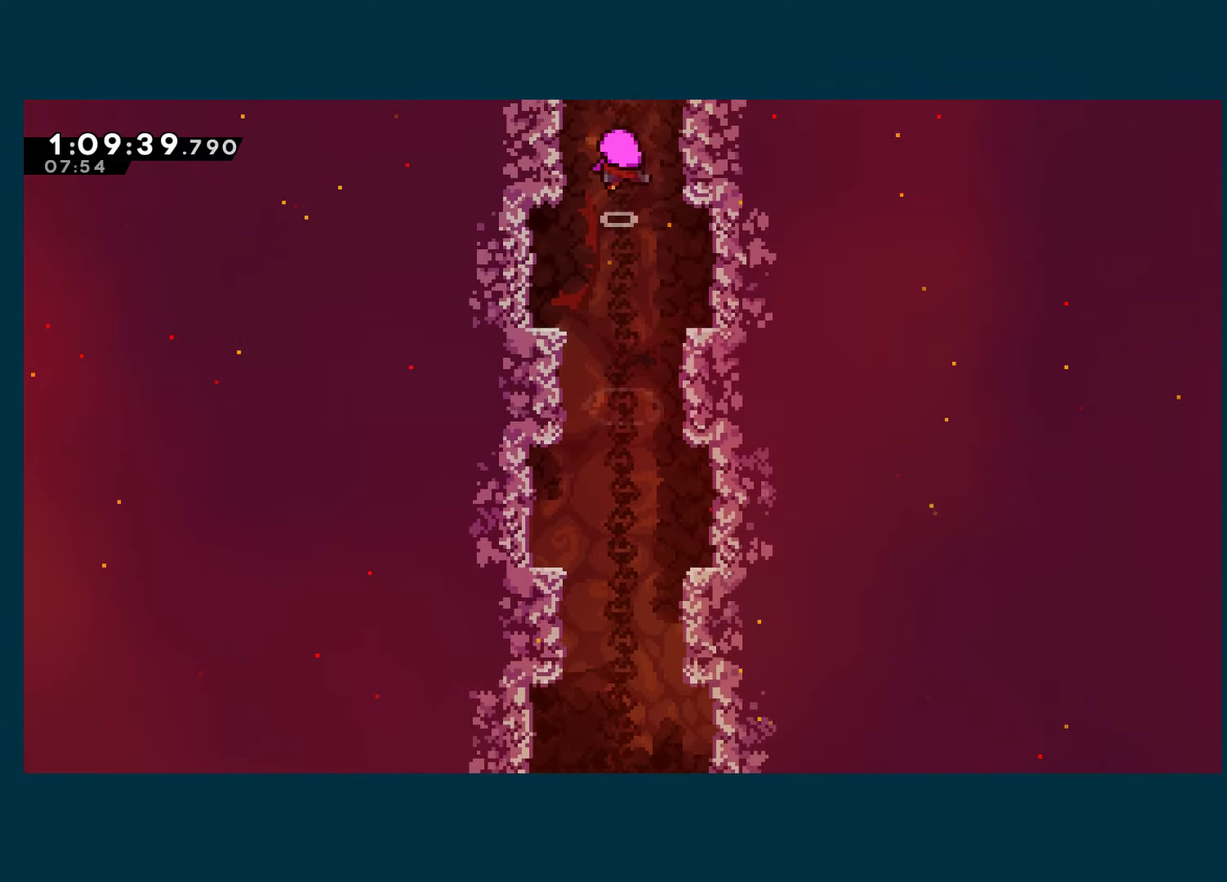
{"buttons": ["DPAD_RIGHT"], "left_stick": "center", "right_stick": "center", "events": [[317, "DPAD_RIGHT", "down"]]}
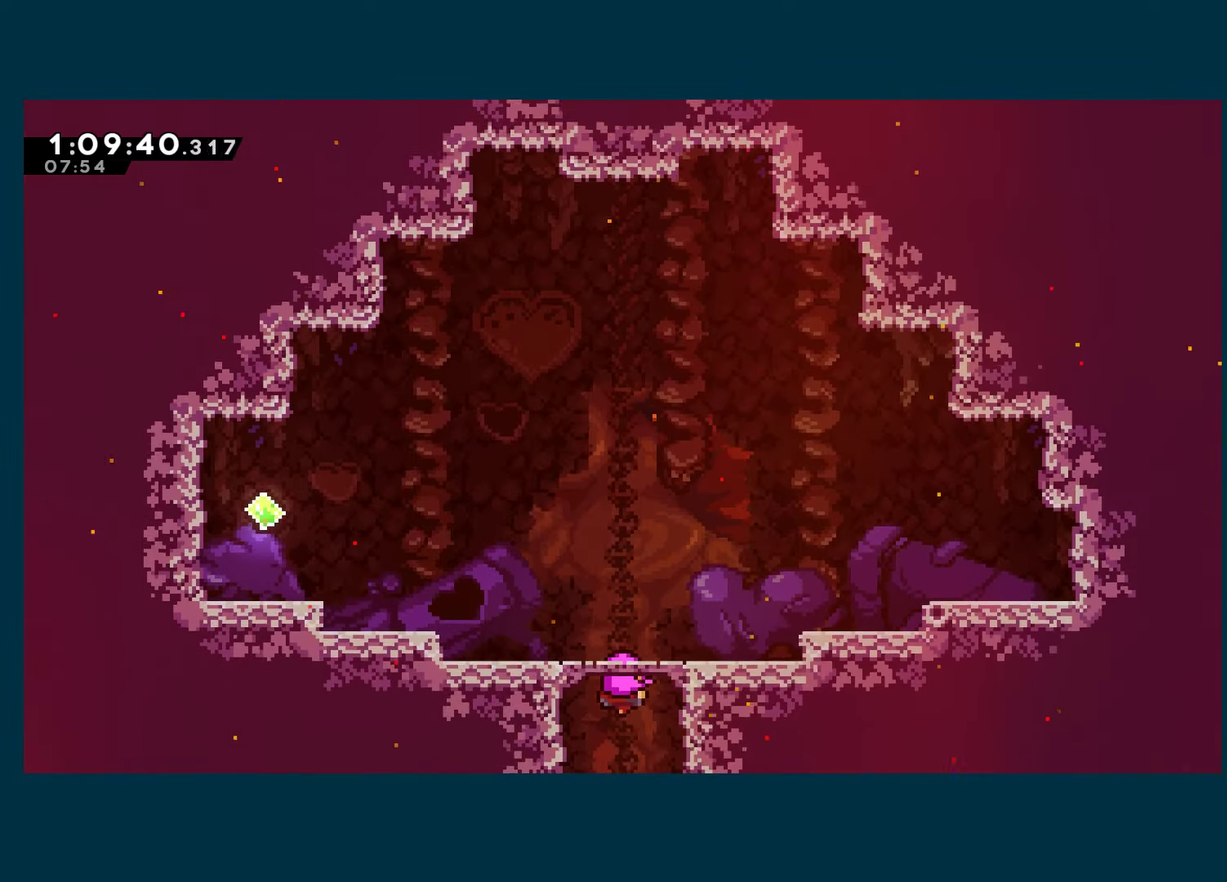
{"buttons": ["DPAD_RIGHT"], "left_stick": "center", "right_stick": "center", "events": []}
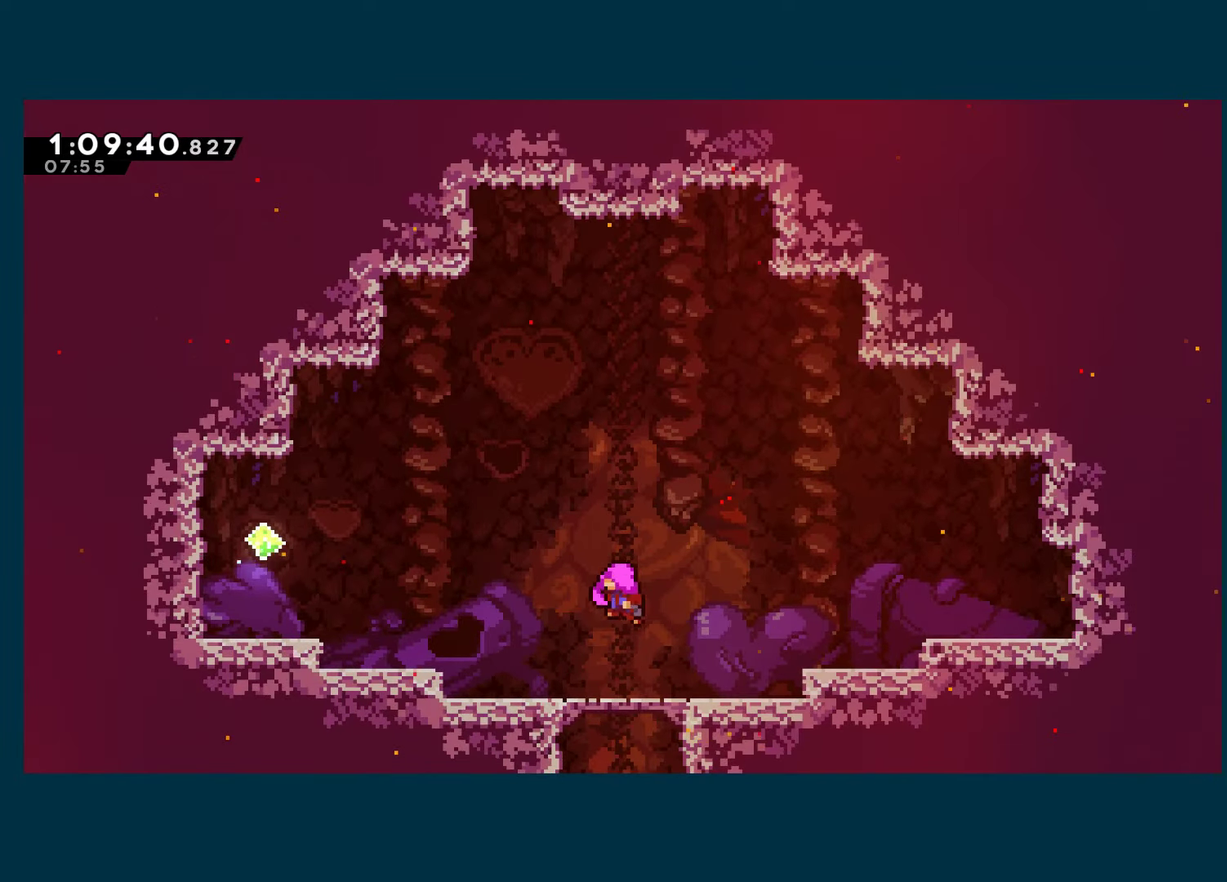
{"buttons": ["DPAD_RIGHT"], "left_stick": "center", "right_stick": "center", "events": []}
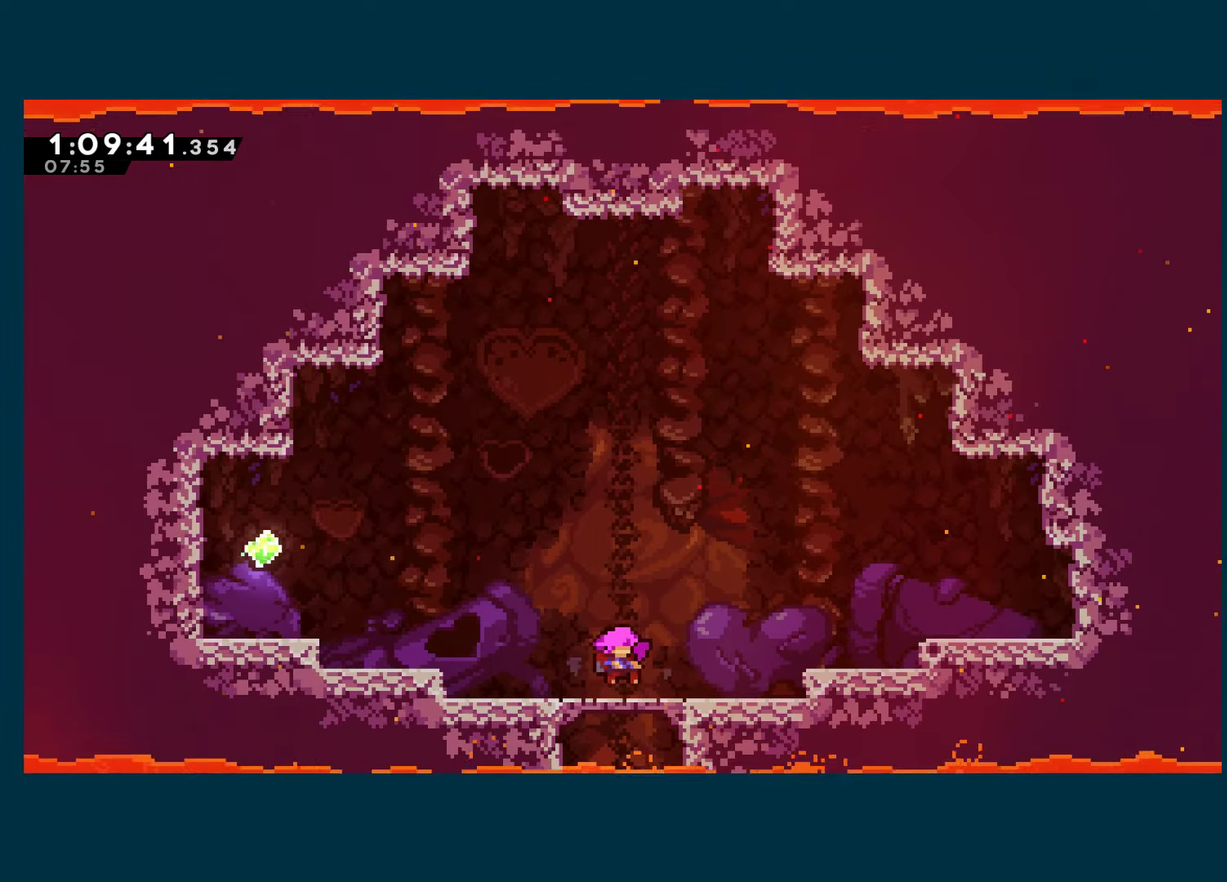
{"buttons": ["A", "DPAD_RIGHT"], "left_stick": "center", "right_stick": "center", "events": [[150, "A", "down"], [234, "A", "up"], [467, "A", "down"]]}
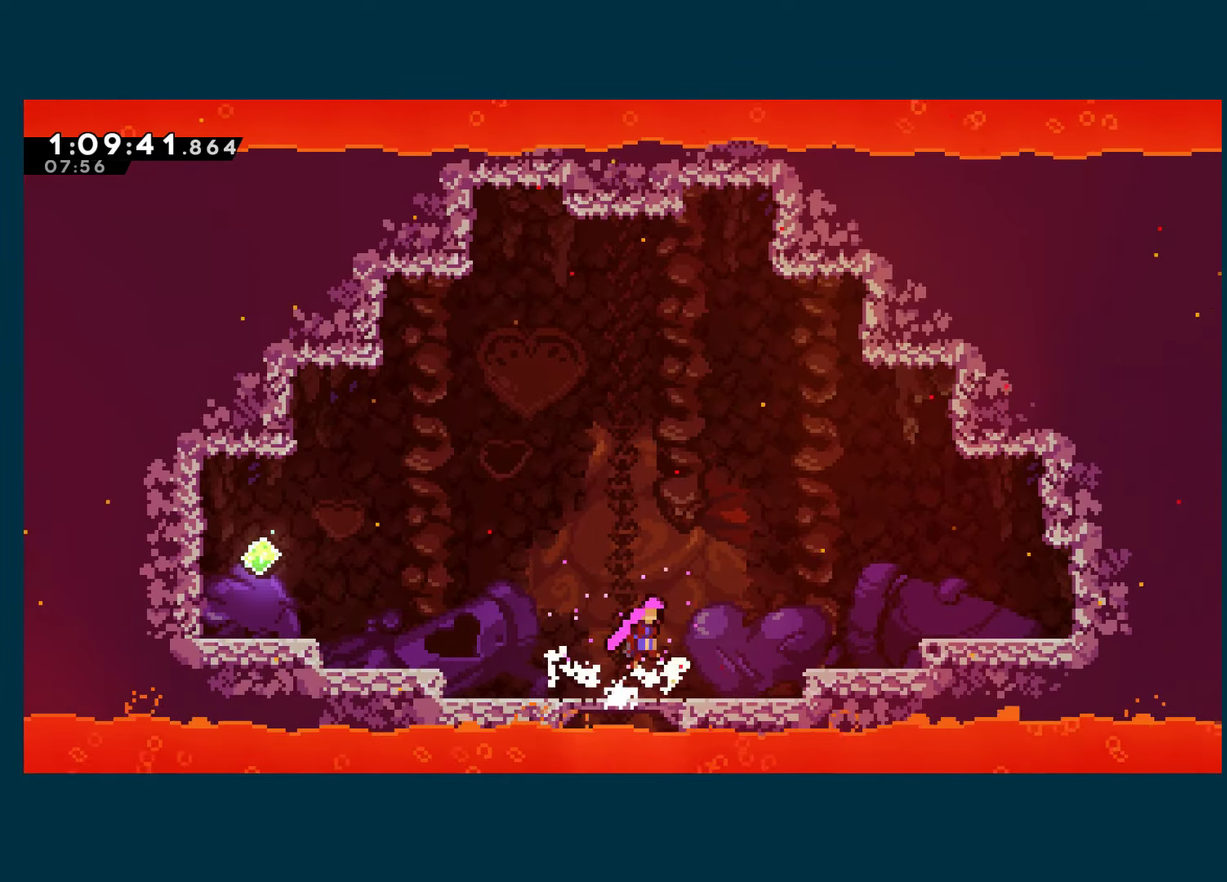
{"buttons": ["A", "DPAD_RIGHT"], "left_stick": "center", "right_stick": "center", "events": [[84, "A", "up"], [350, "A", "down"]]}
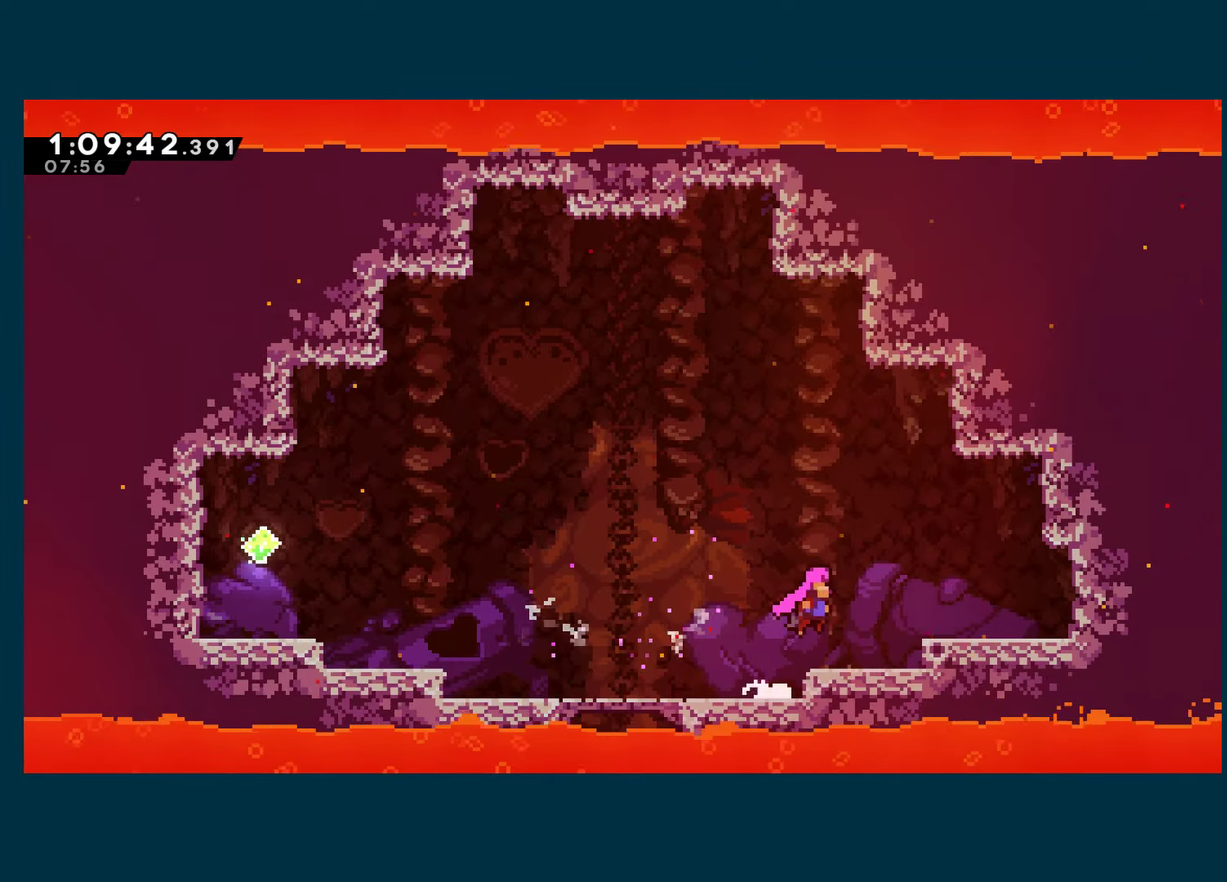
{"buttons": ["X", "DPAD_RIGHT"], "left_stick": "center", "right_stick": "center", "events": [[350, "A", "up"], [400, "X", "down"]]}
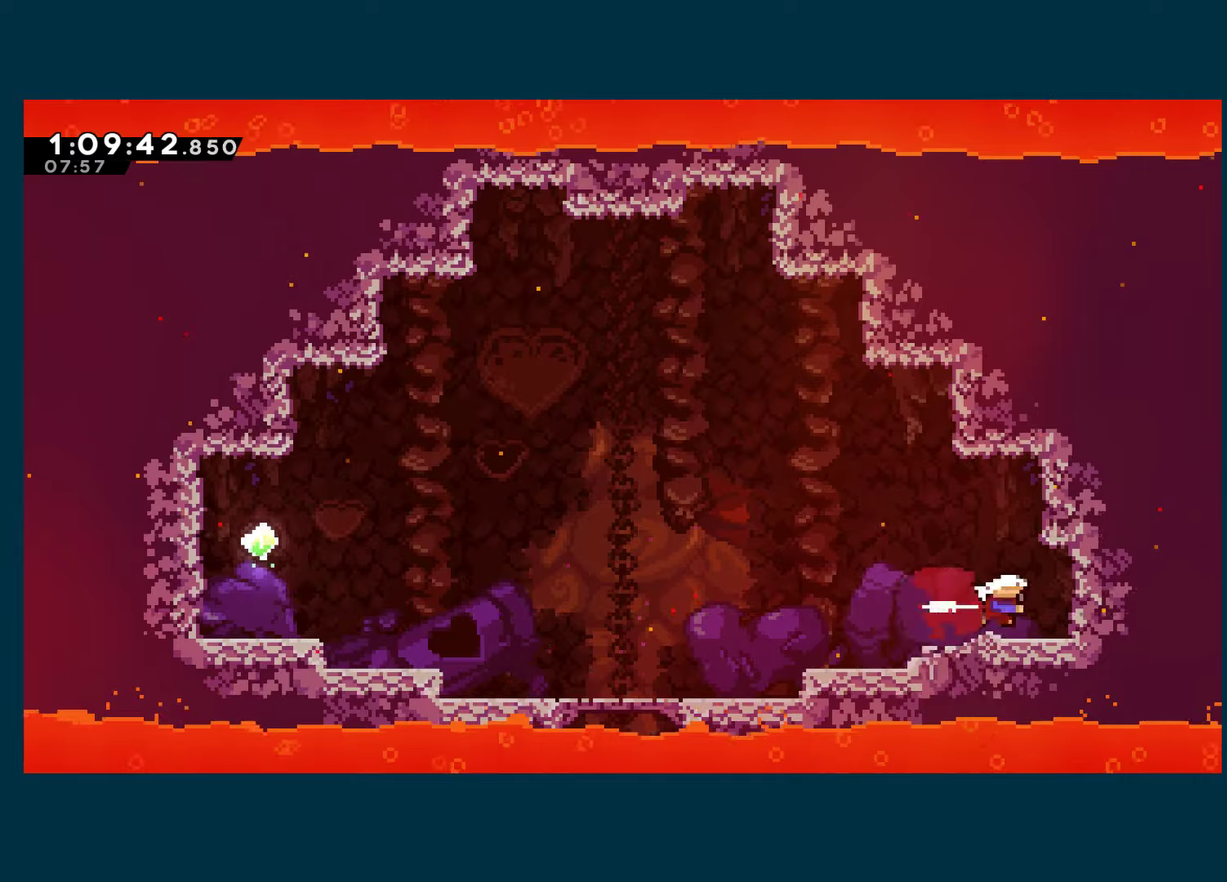
{"buttons": ["DPAD_RIGHT"], "left_stick": "center", "right_stick": "center", "events": [[16, "X", "up"], [133, "DPAD_DOWN", "down"], [166, "X", "down"], [350, "A", "down"], [383, "DPAD_DOWN", "up"], [483, "A", "up"], [483, "X", "up"]]}
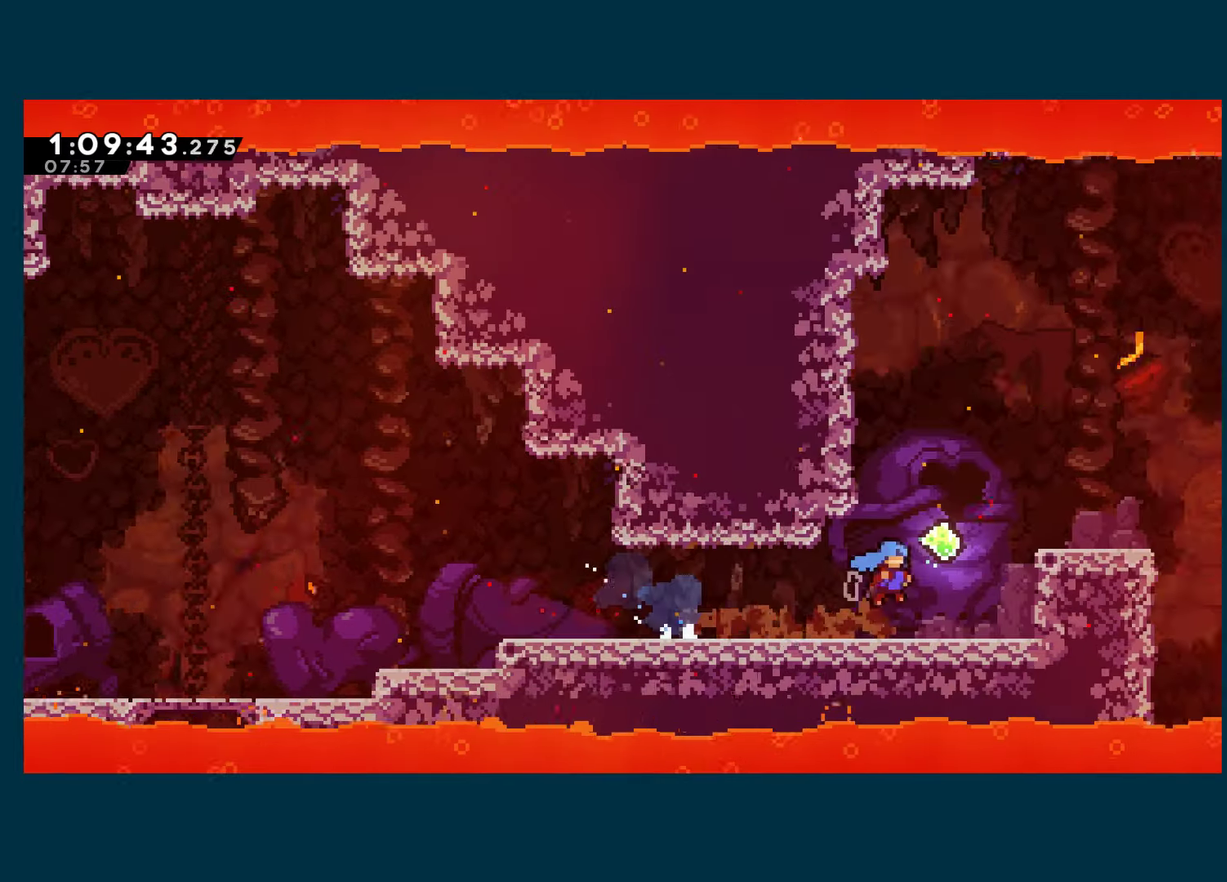
{"buttons": ["A", "DPAD_RIGHT"], "left_stick": "center", "right_stick": "center", "events": [[316, "A", "down"]]}
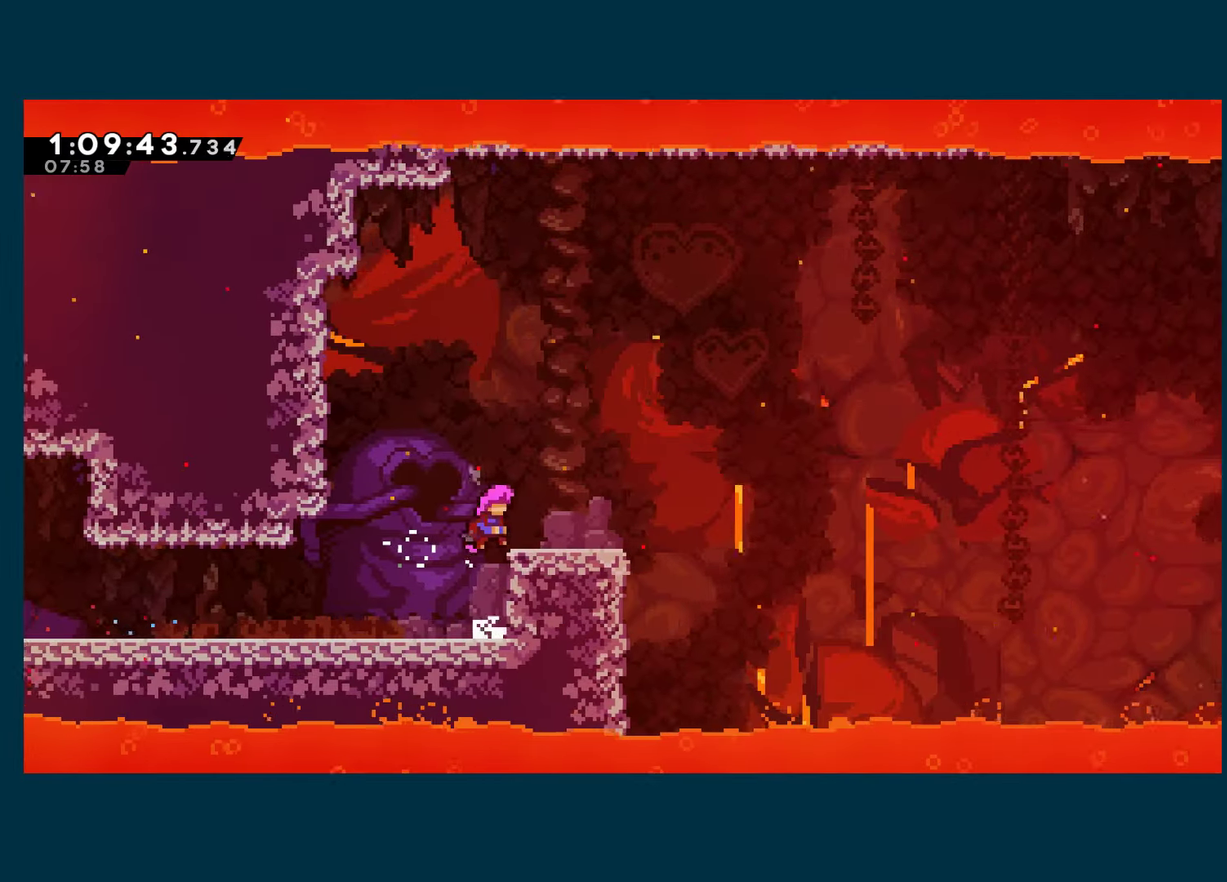
{"buttons": ["A", "X", "DPAD_RIGHT"], "left_stick": "center", "right_stick": "center", "events": [[150, "X", "down"], [166, "A", "up"], [183, "DPAD_DOWN", "down"], [283, "DPAD_DOWN", "up"], [366, "A", "down"]]}
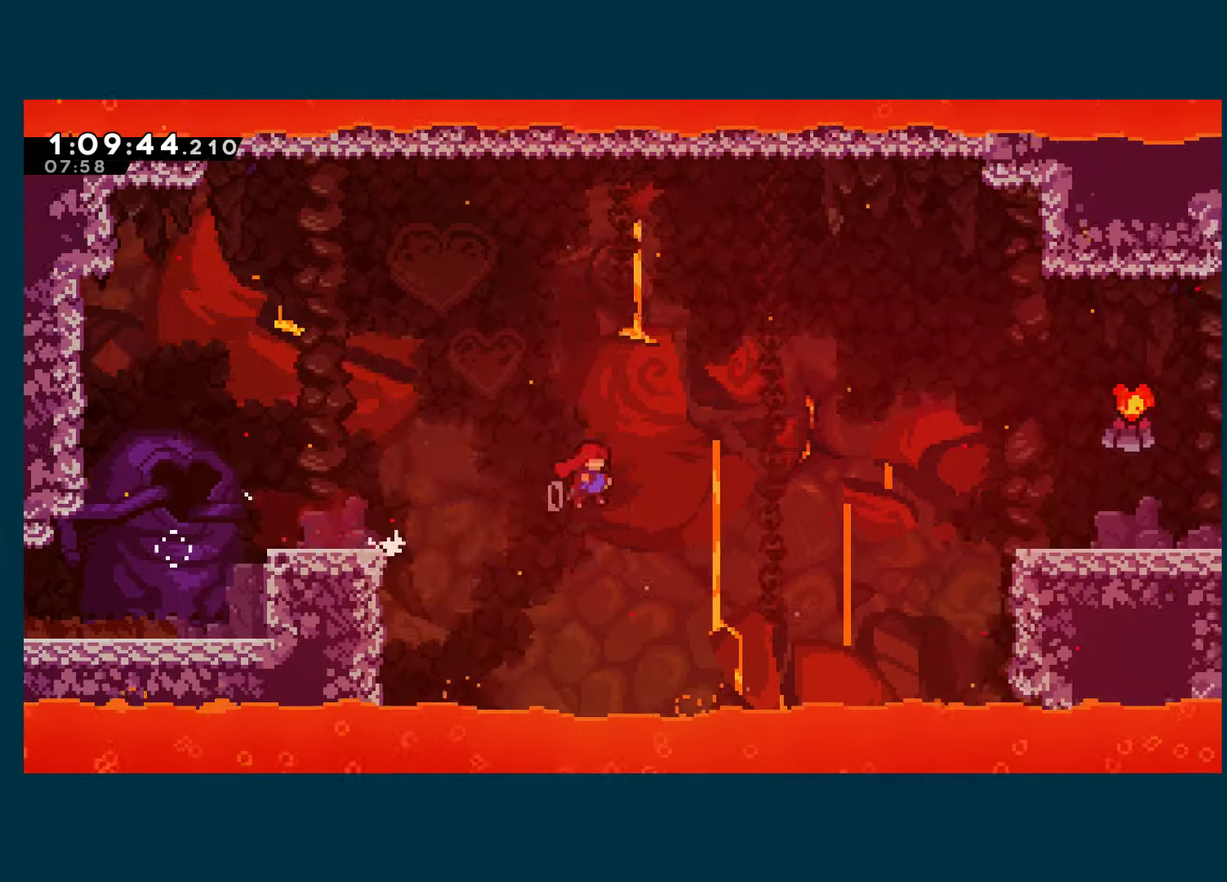
{"buttons": ["X", "DPAD_UP", "DPAD_RIGHT"], "left_stick": "center", "right_stick": "center", "events": [[266, "A", "up"], [266, "DPAD_UP", "down"], [283, "X", "up"], [333, "X", "down"]]}
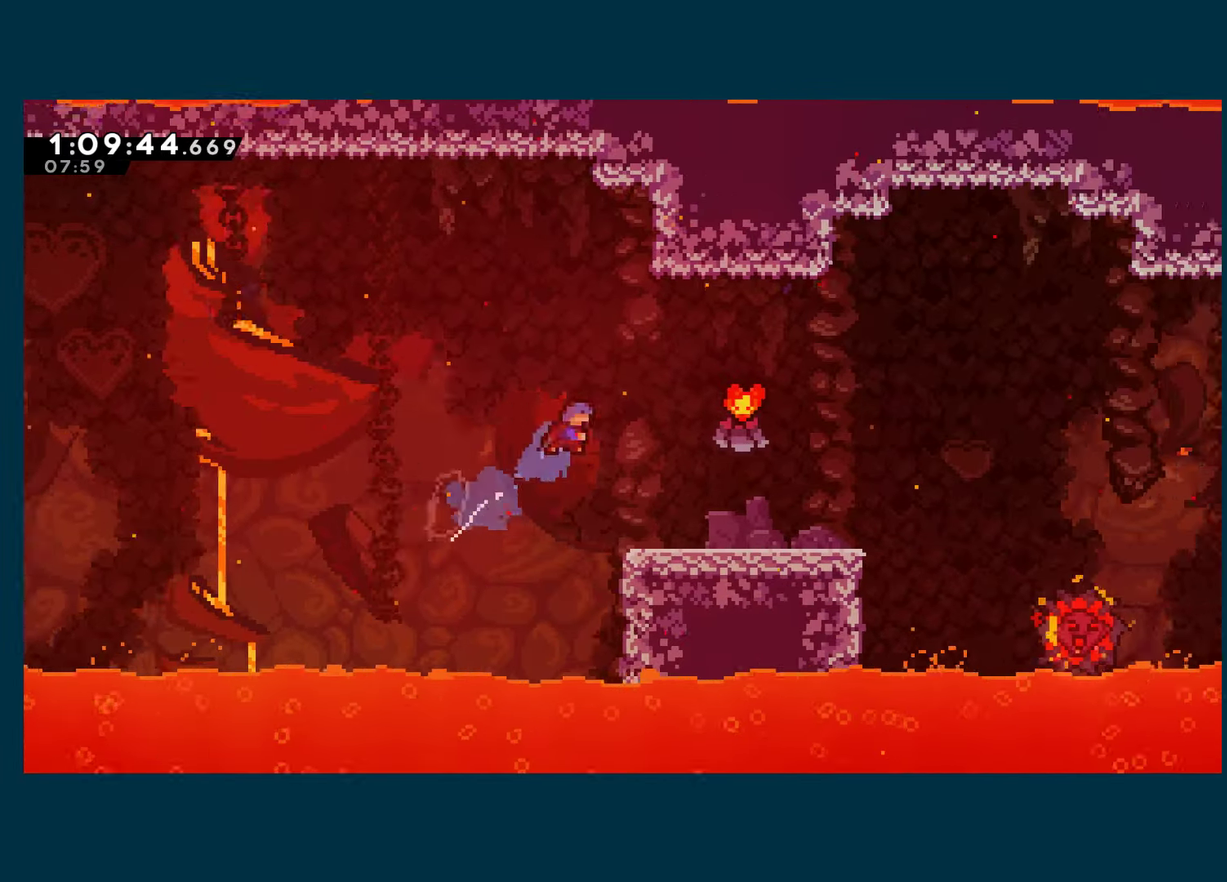
{"buttons": ["DPAD_RIGHT"], "left_stick": "center", "right_stick": "center", "events": [[16, "X", "up"], [116, "DPAD_UP", "up"]]}
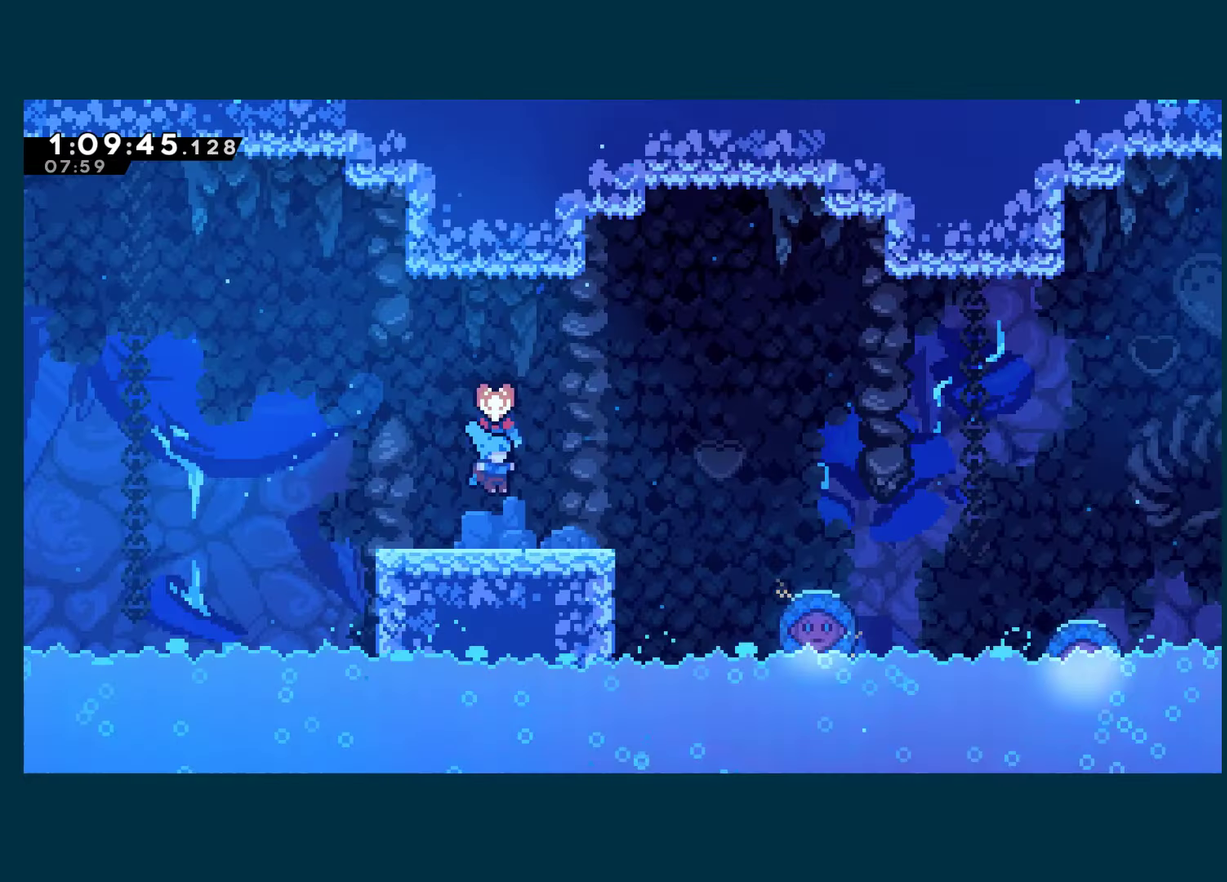
{"buttons": ["A", "DPAD_RIGHT"], "left_stick": "center", "right_stick": "center", "events": [[400, "A", "down"]]}
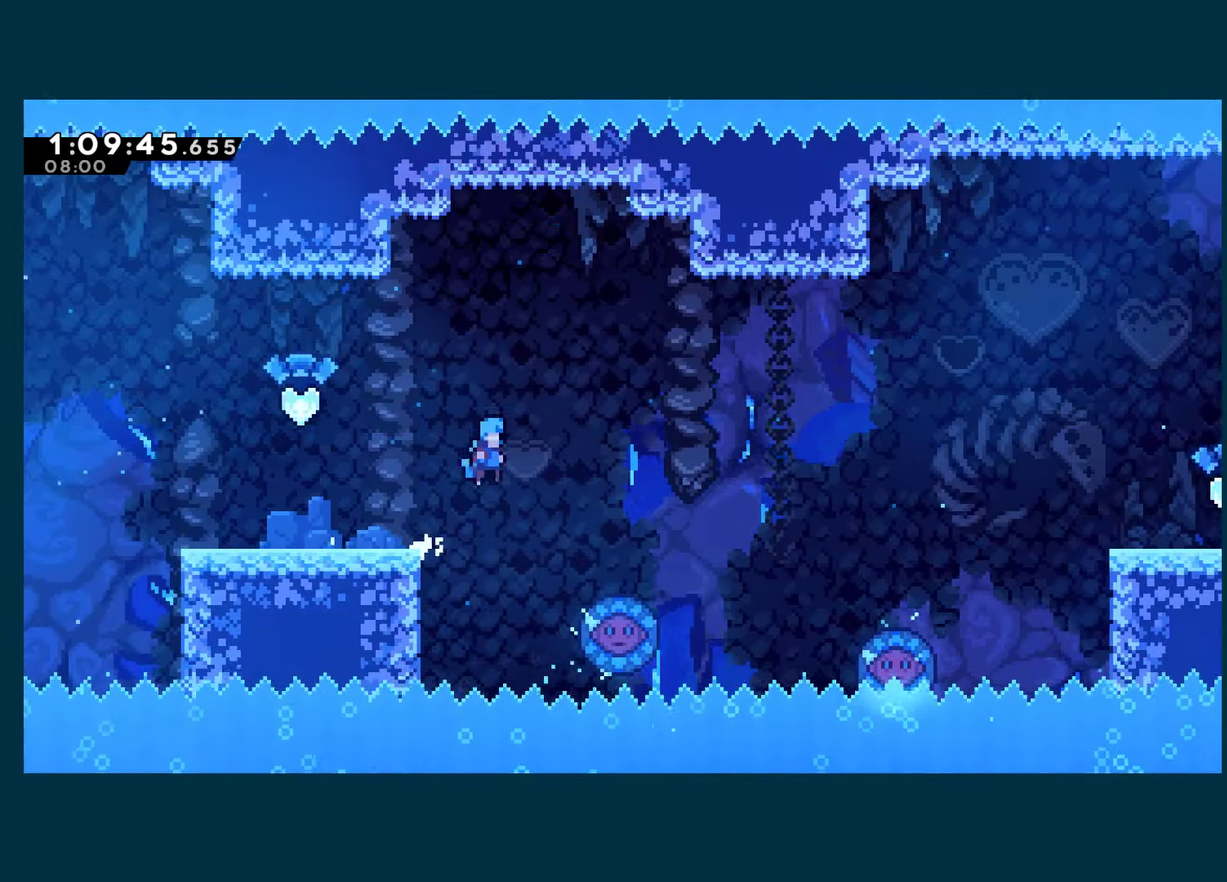
{"buttons": ["A", "DPAD_RIGHT"], "left_stick": "center", "right_stick": "center", "events": []}
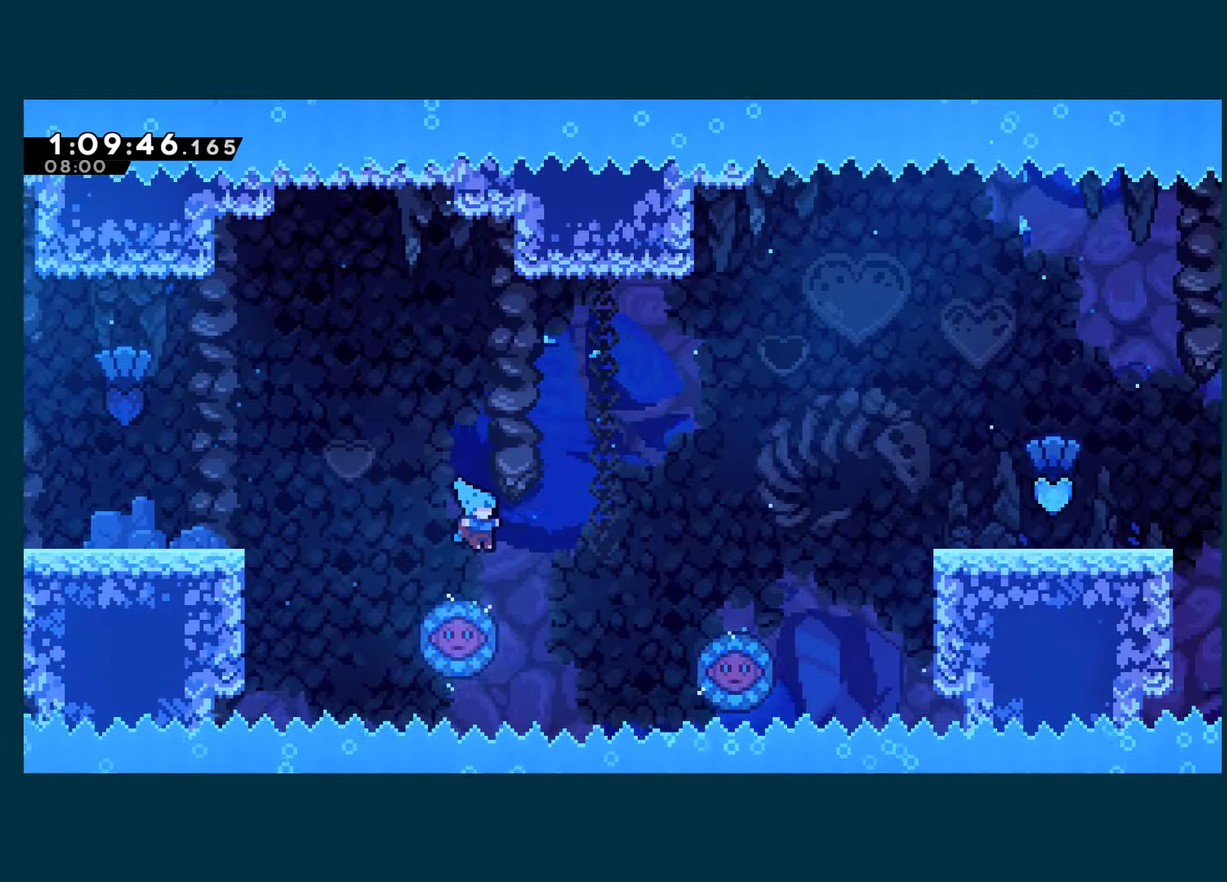
{"buttons": ["DPAD_RIGHT"], "left_stick": "center", "right_stick": "center", "events": [[16, "DPAD_UP", "down"], [33, "A", "up"], [33, "DPAD_RIGHT", "up"], [50, "DPAD_LEFT", "down"], [133, "DPAD_UP", "up"], [233, "DPAD_UP", "down"], [250, "DPAD_LEFT", "up"], [266, "DPAD_RIGHT", "down"], [416, "DPAD_UP", "up"]]}
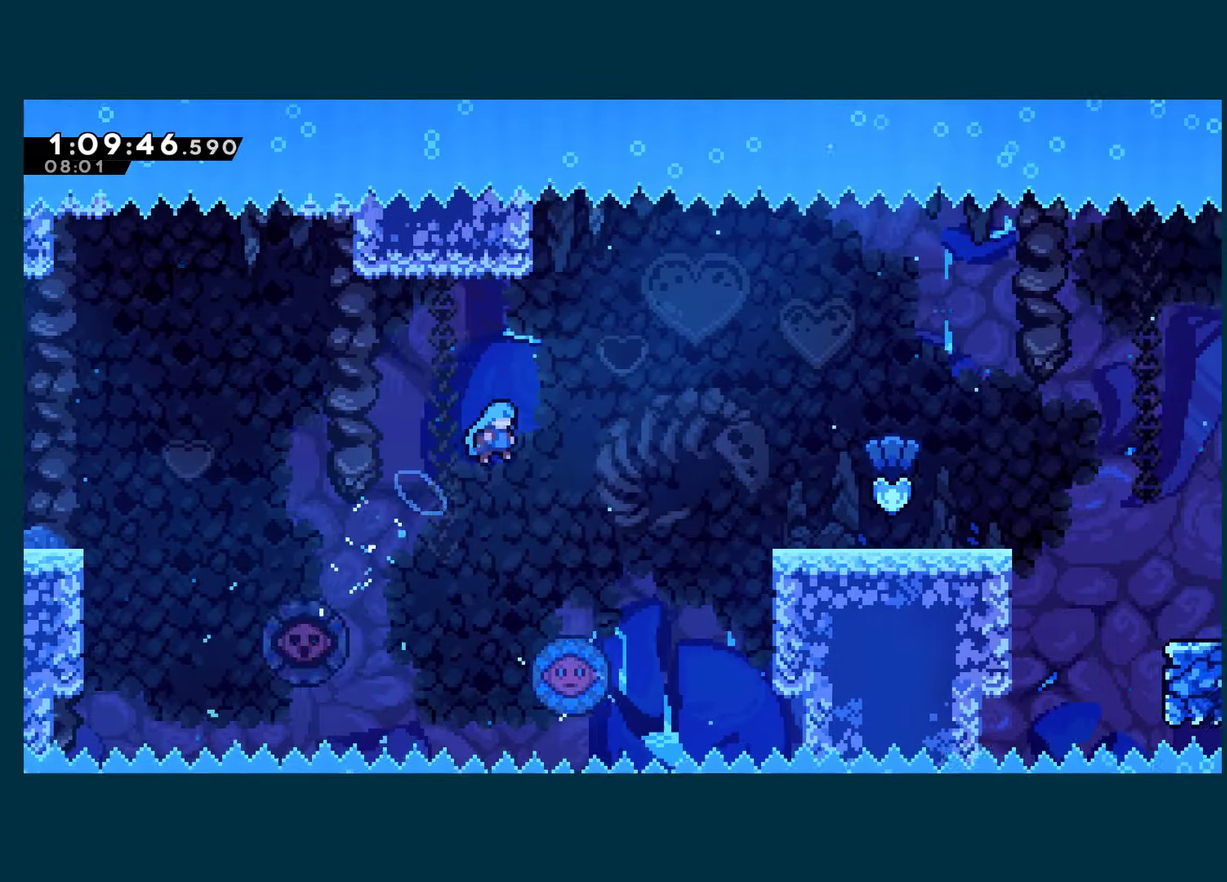
{"buttons": ["DPAD_RIGHT"], "left_stick": "center", "right_stick": "center", "events": [[183, "DPAD_RIGHT", "up"], [383, "DPAD_RIGHT", "down"]]}
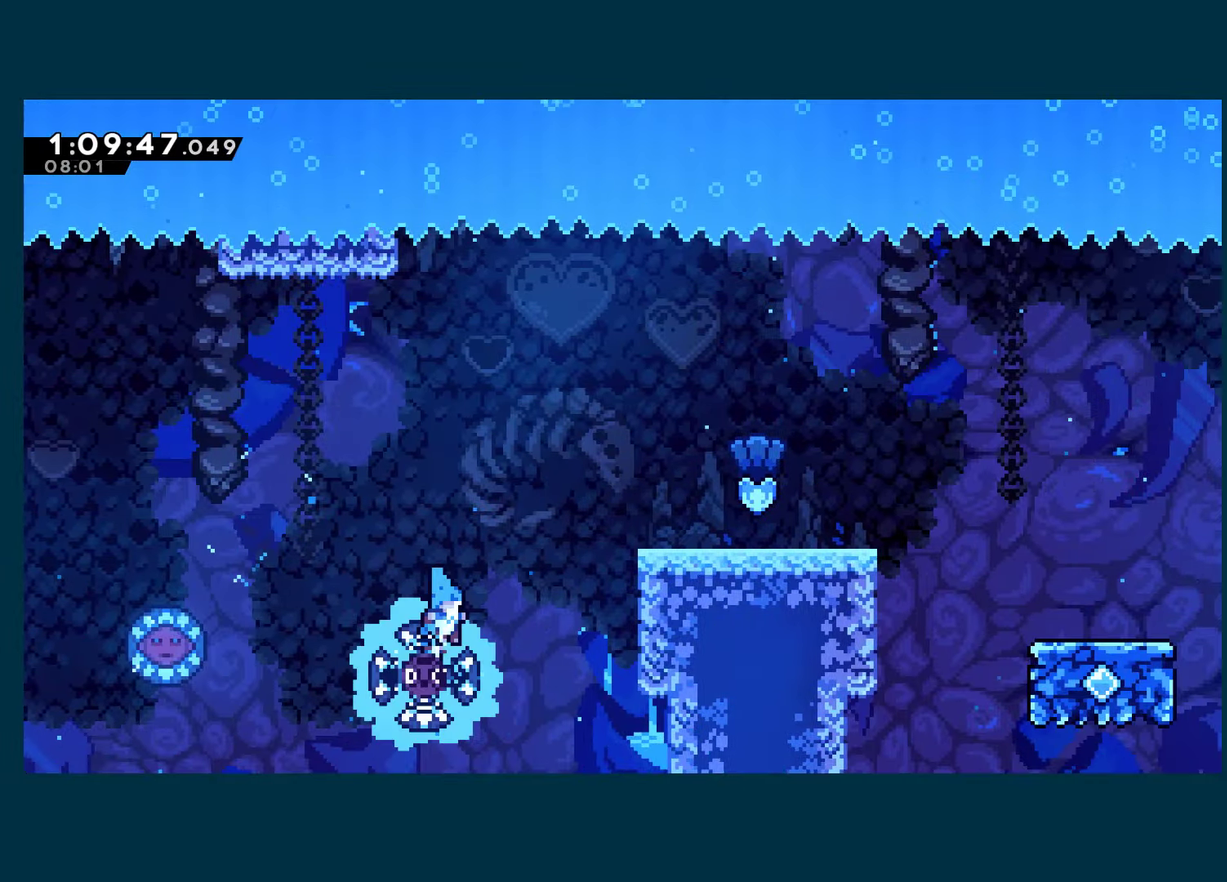
{"buttons": ["DPAD_RIGHT"], "left_stick": "center", "right_stick": "center", "events": []}
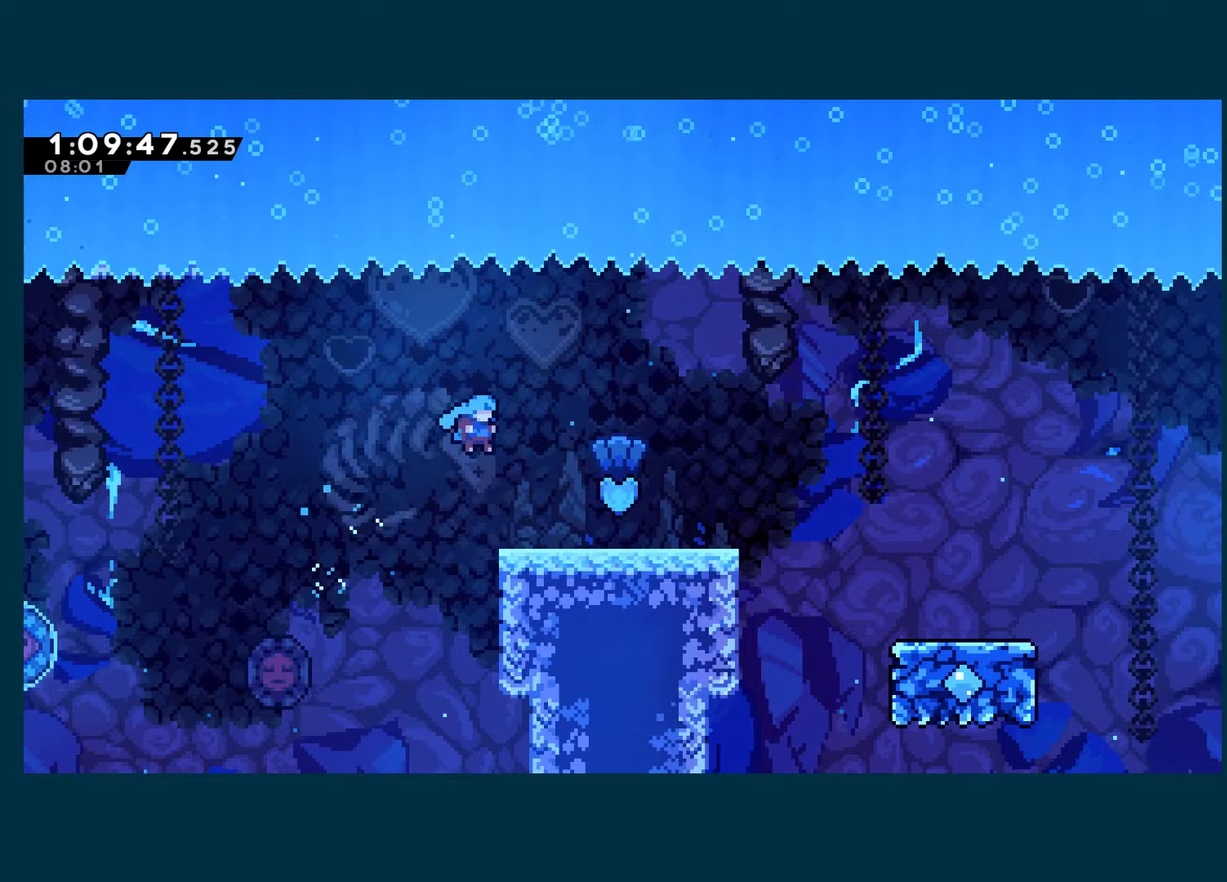
{"buttons": ["DPAD_RIGHT"], "left_stick": "center", "right_stick": "center", "events": [[300, "A", "down"], [350, "A", "up"]]}
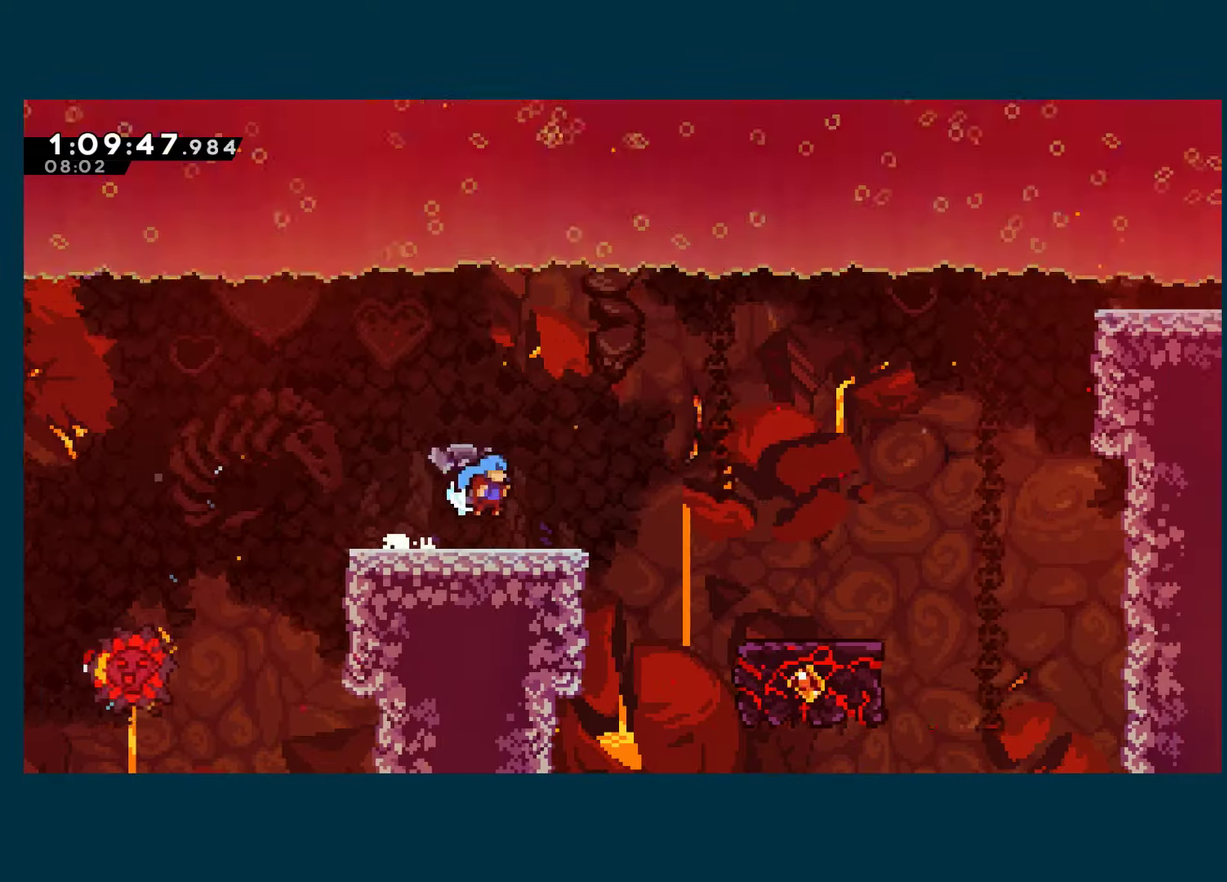
{"buttons": ["A", "DPAD_RIGHT"], "left_stick": "center", "right_stick": "center", "events": [[167, "A", "down"]]}
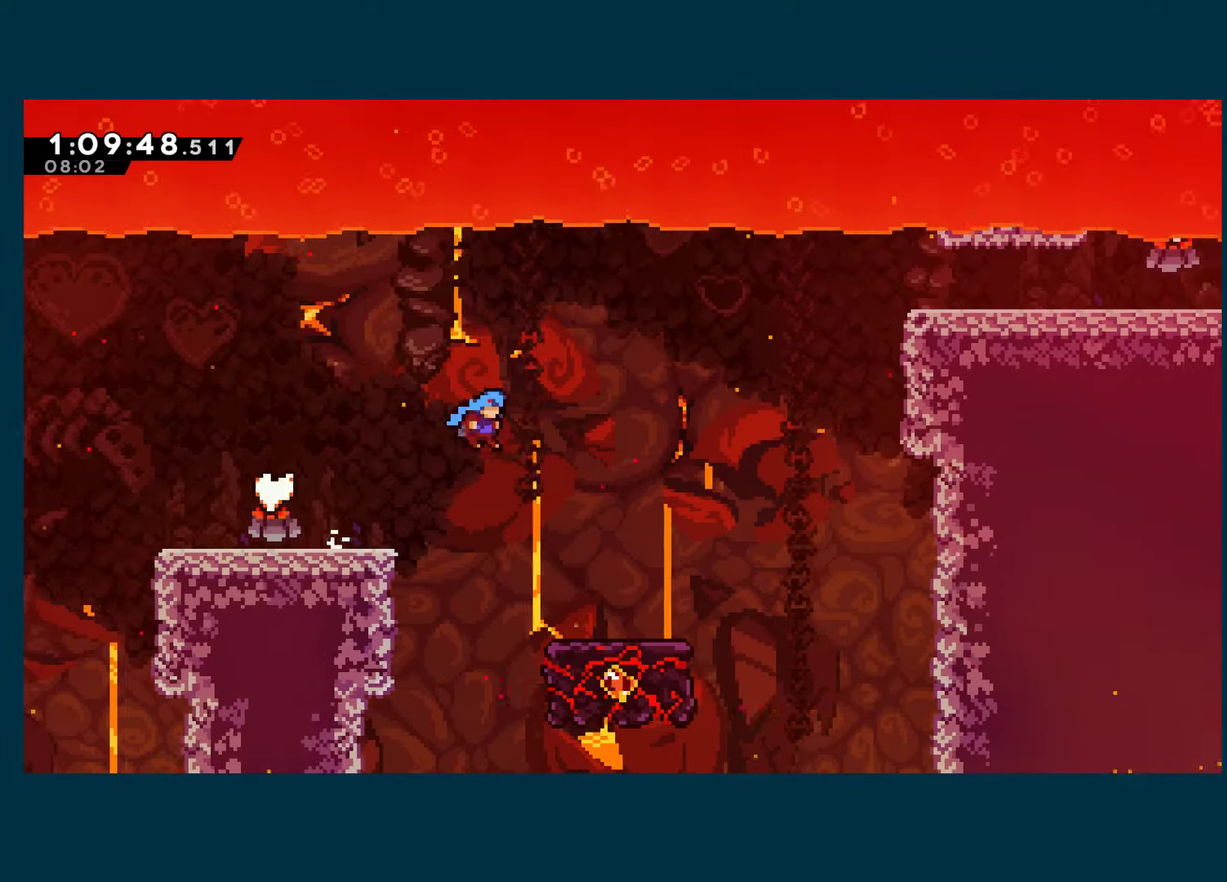
{"buttons": ["DPAD_RIGHT"], "left_stick": "center", "right_stick": "center", "events": [[267, "A", "up"]]}
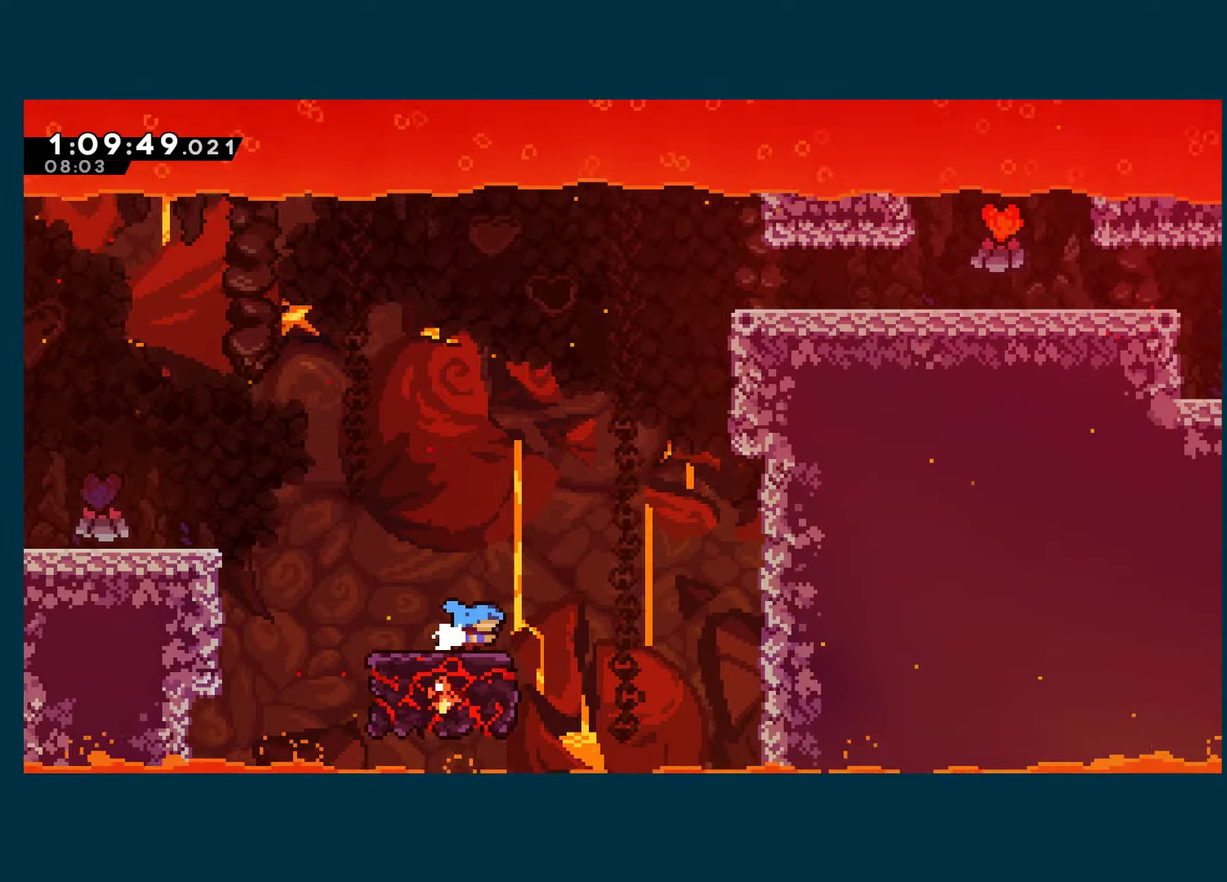
{"buttons": ["A", "DPAD_RIGHT"], "left_stick": "center", "right_stick": "center", "events": [[67, "DPAD_RIGHT", "up"], [217, "DPAD_RIGHT", "down"], [367, "A", "down"]]}
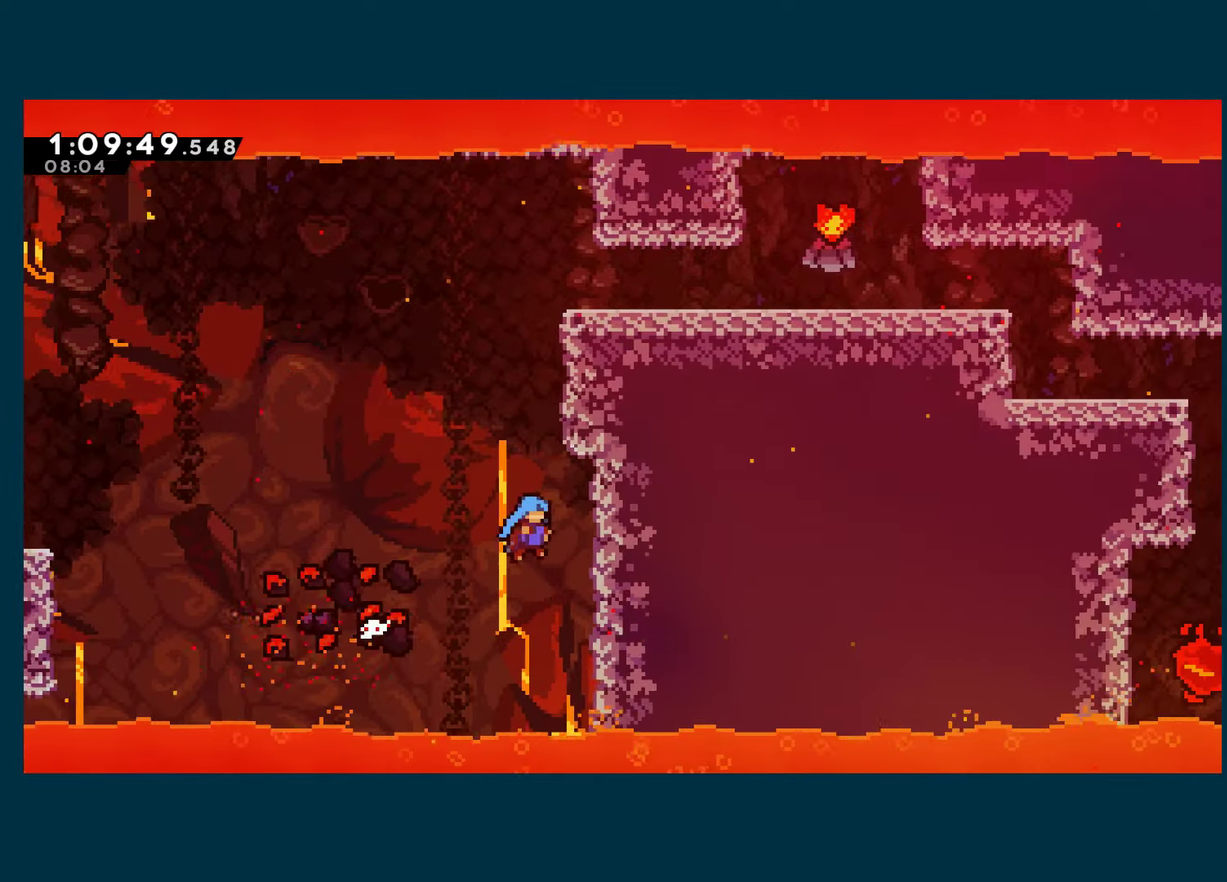
{"buttons": [], "left_stick": "center", "right_stick": "center", "events": [[117, "A", "up"], [133, "R1", "down"], [183, "A", "down"], [333, "A", "up"], [333, "DPAD_RIGHT", "up"], [350, "R1", "up"]]}
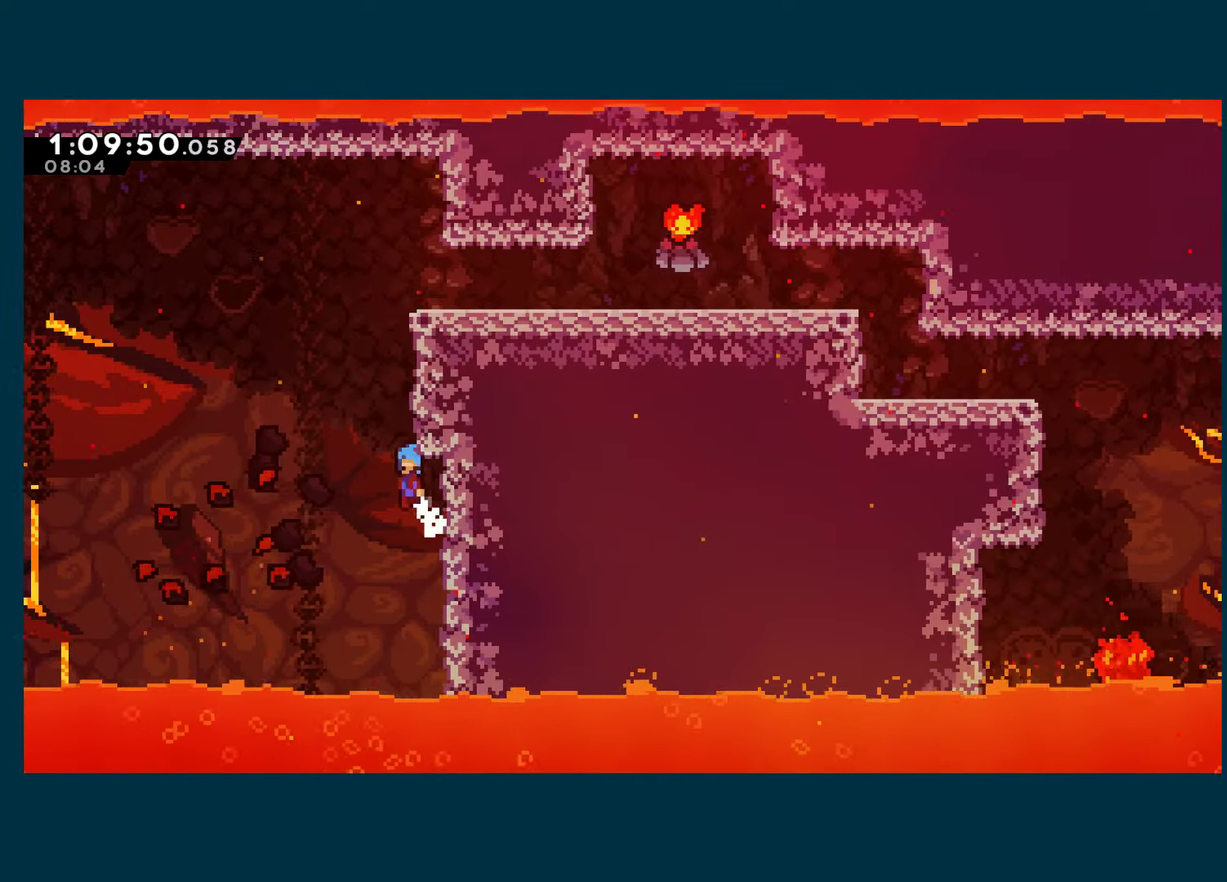
{"buttons": ["DPAD_RIGHT"], "left_stick": "center", "right_stick": "center", "events": [[17, "A", "down"], [17, "DPAD_RIGHT", "down"], [350, "A", "up"]]}
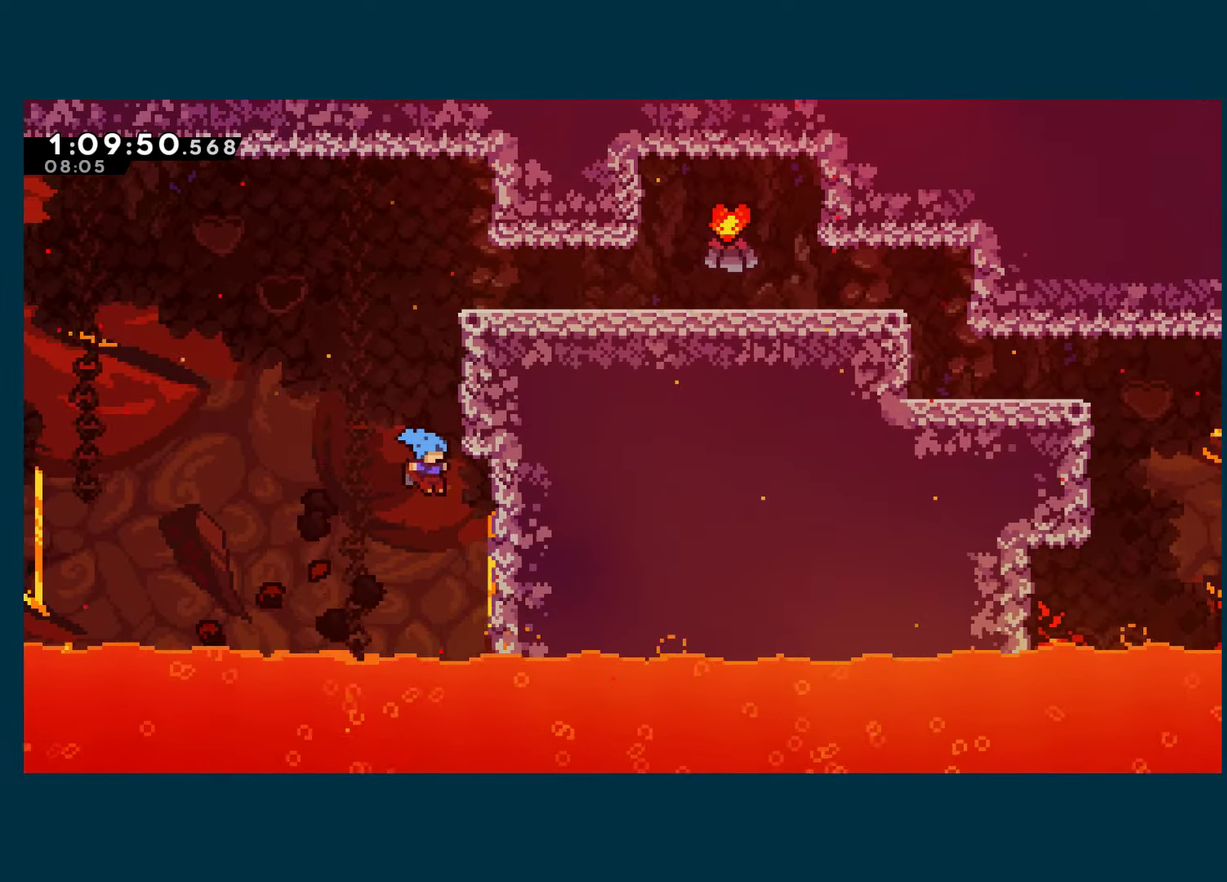
{"buttons": ["R1", "DPAD_RIGHT"], "left_stick": "center", "right_stick": "center", "events": [[100, "A", "down"], [117, "DPAD_RIGHT", "up"], [250, "DPAD_RIGHT", "down"], [500, "A", "up"], [500, "R1", "down"]]}
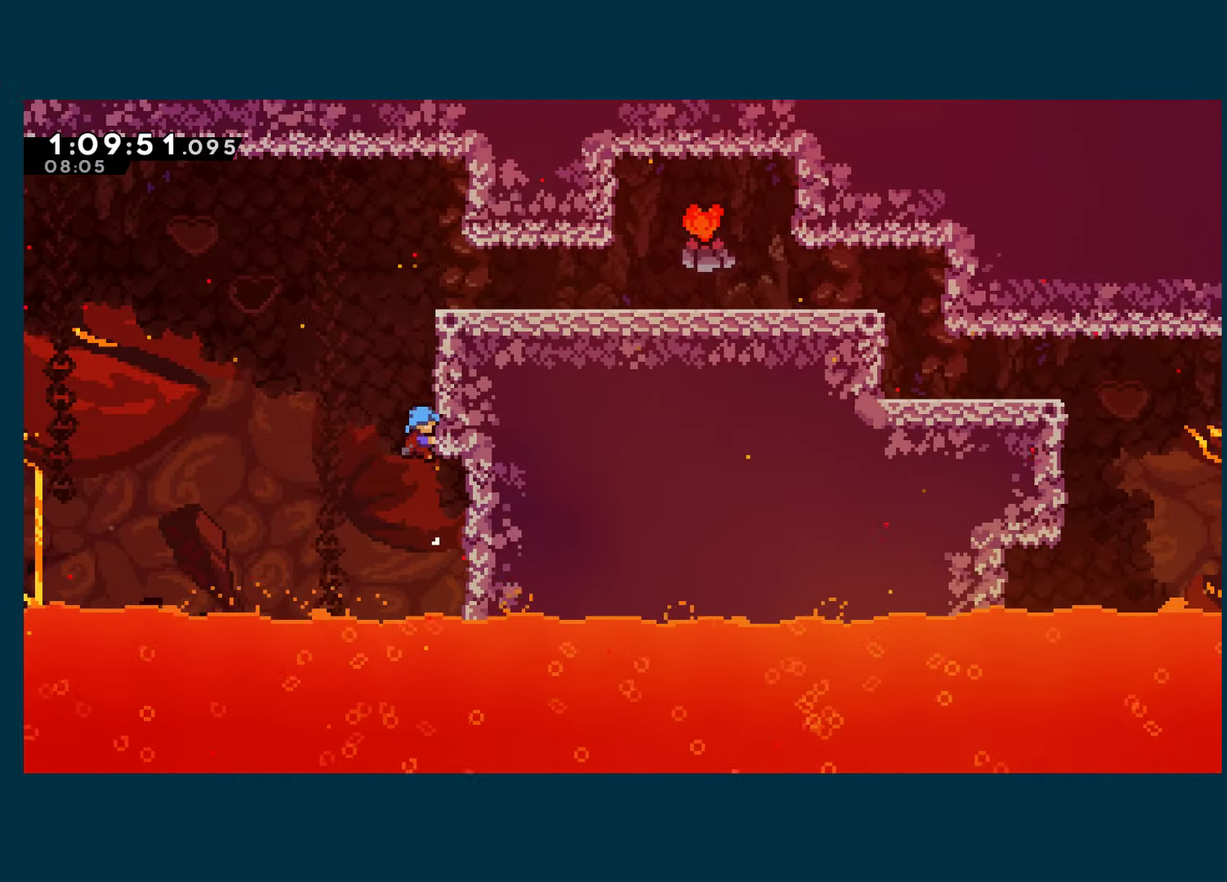
{"buttons": ["DPAD_RIGHT"], "left_stick": "center", "right_stick": "center", "events": [[33, "A", "down"], [183, "A", "up"], [200, "A", "down"], [317, "A", "up"], [367, "A", "down"], [433, "A", "up"], [450, "R1", "up"]]}
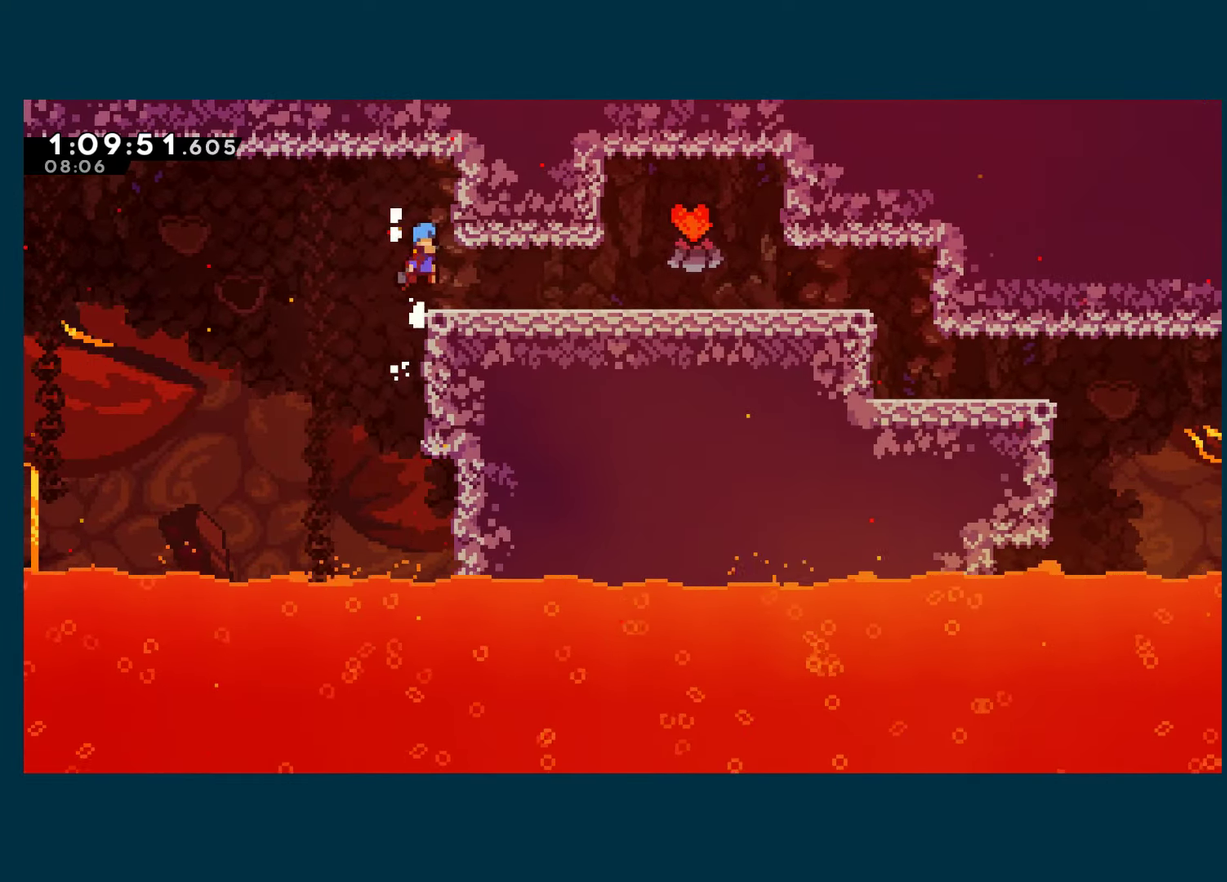
{"buttons": ["DPAD_RIGHT"], "left_stick": "center", "right_stick": "center", "events": [[250, "A", "down"], [333, "A", "up"]]}